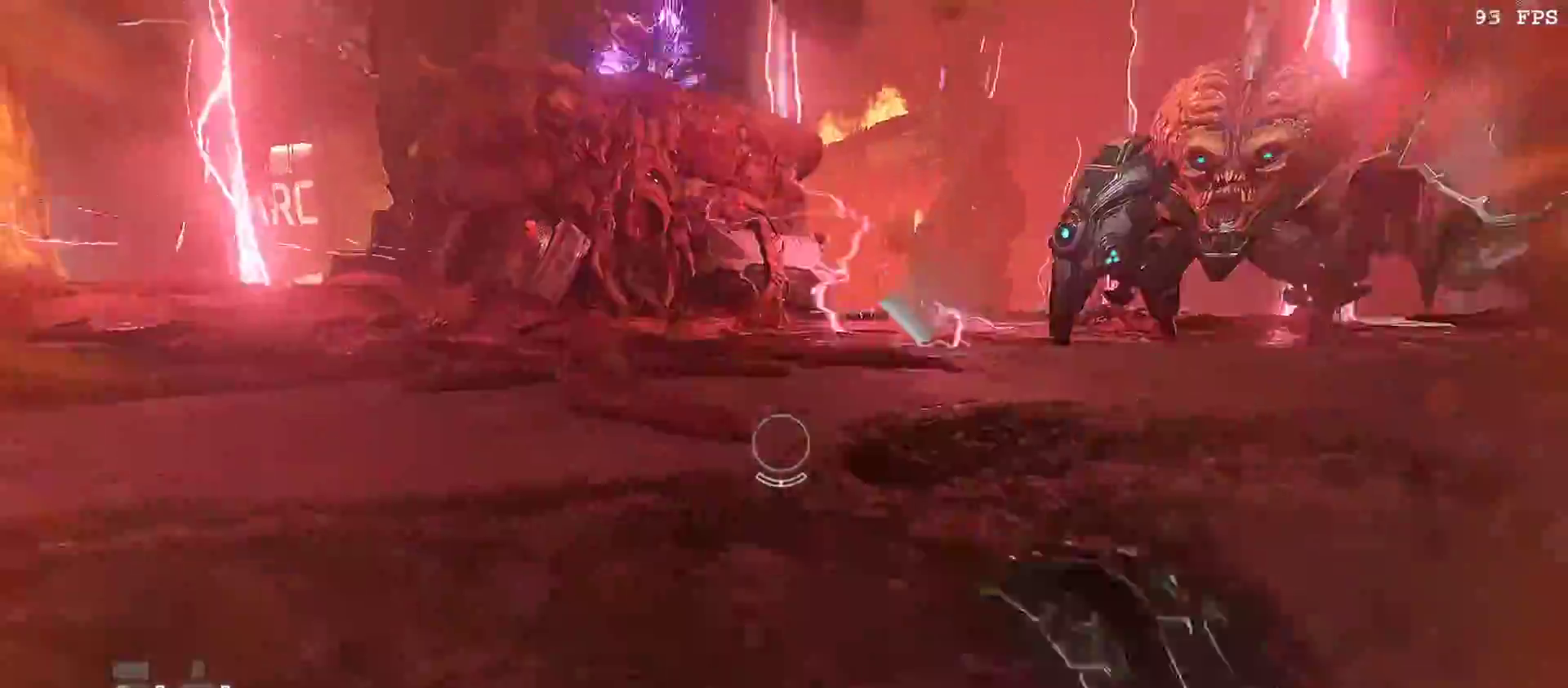
Gameplay with keyboard and mouse; each line is a JSON object with the keys and mouse buttons held at the frame after it. "events" lists presses ("down") and releases ("up") of "1", "2", "3", "4", "5", "a", "alt", "b", "c", "ctrl", "d", "e", "f", "g", "minus", "q", "r", "s", "shift", "space", "t", "tab", "v", "w", "x", "z", "mouse_left", "mouse_wheel", "mouse_right", "mouse_mb4" and "mouse_mb5" between this image and that frame as [ms after this image, input, new state], when the widget could be followed in between. "mouse_left", "mouse_wheel", "mouse_right", "mouse_mb4", "mouse_mb5" = the "left", "wheel", "right", "mb4", "mb5" buttons of the "mouse" list. No other keys are recorded. "wheel" means that the mouse wheel is clicked or scrolled. Mouse movement is not recorded.
{"keys": ["w"], "mouse": [], "events": [[167, "f", "down"], [217, "mouse_right", "up"], [317, "f", "up"], [400, "v", "down"], [500, "v", "up"]]}
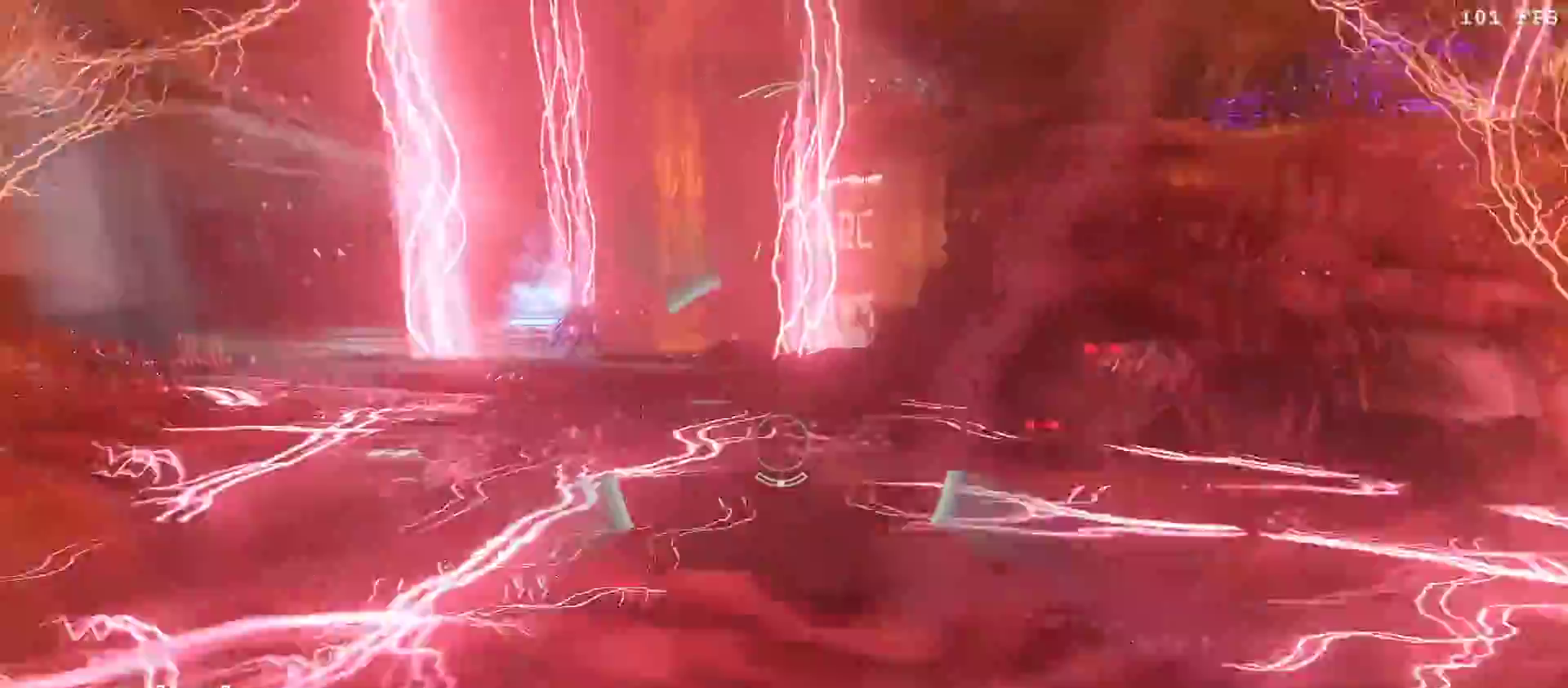
{"keys": ["a", "s"], "mouse": [], "events": [[83, "v", "down"], [183, "a", "down"], [183, "v", "up"], [300, "w", "up"], [400, "s", "down"]]}
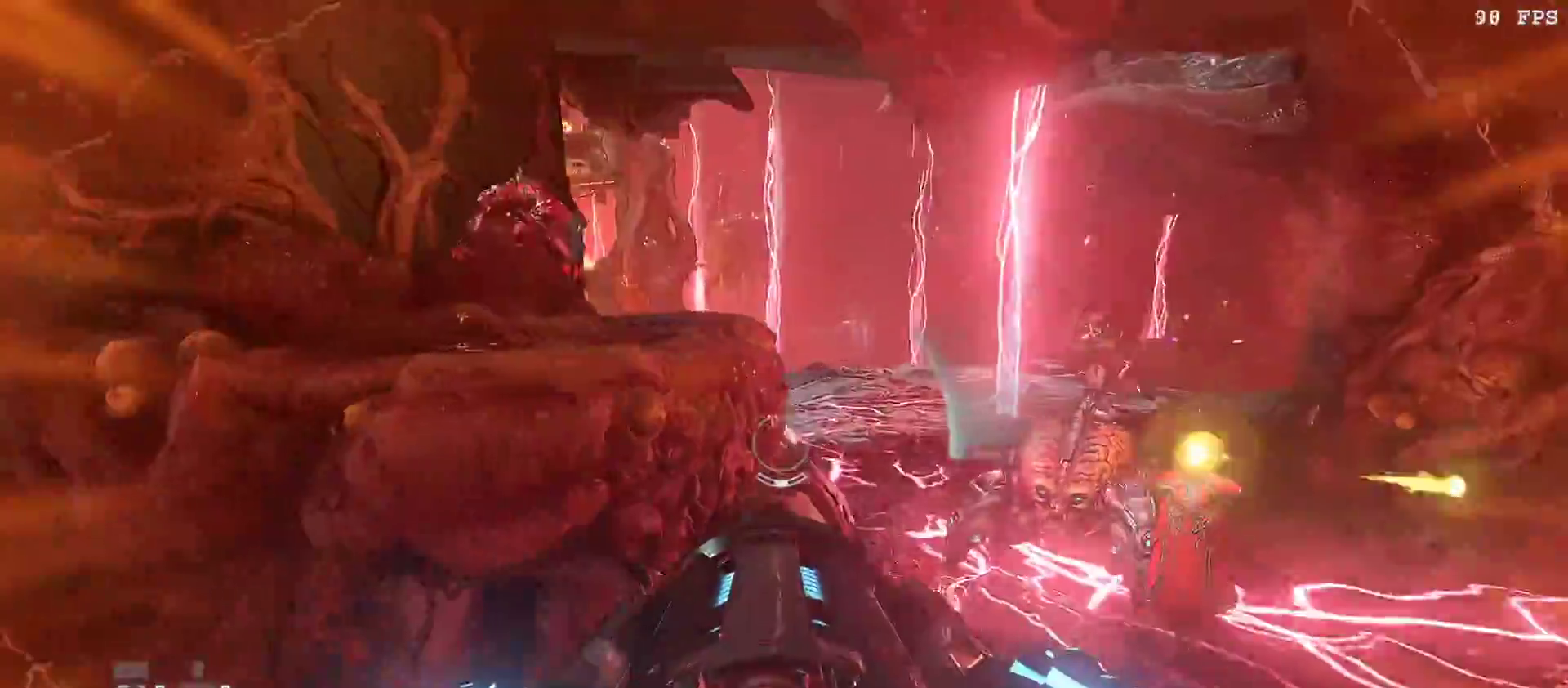
{"keys": ["a", "f", "w"], "mouse": []}
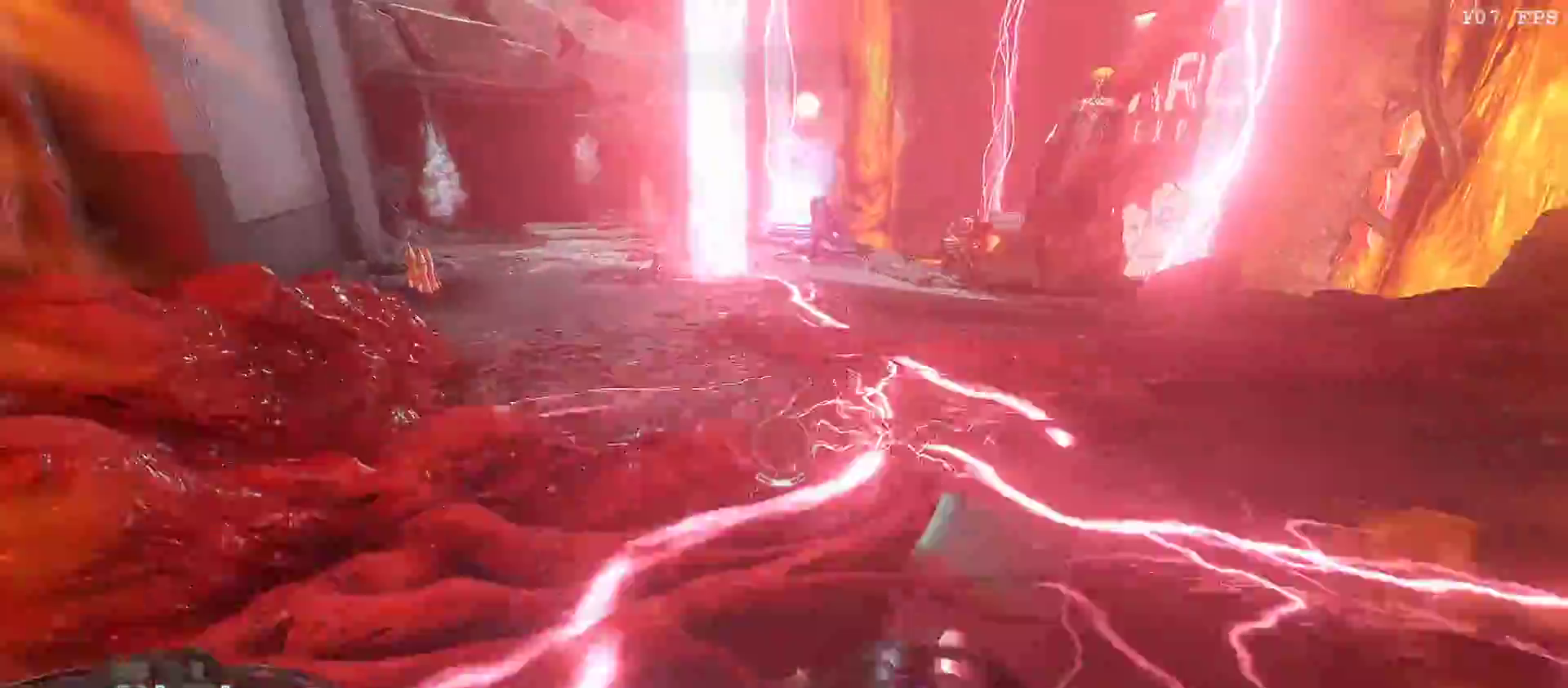
{"keys": ["a", "w"], "mouse": [], "events": [[33, "f", "up"], [150, "space", "down"], [267, "space", "up"]]}
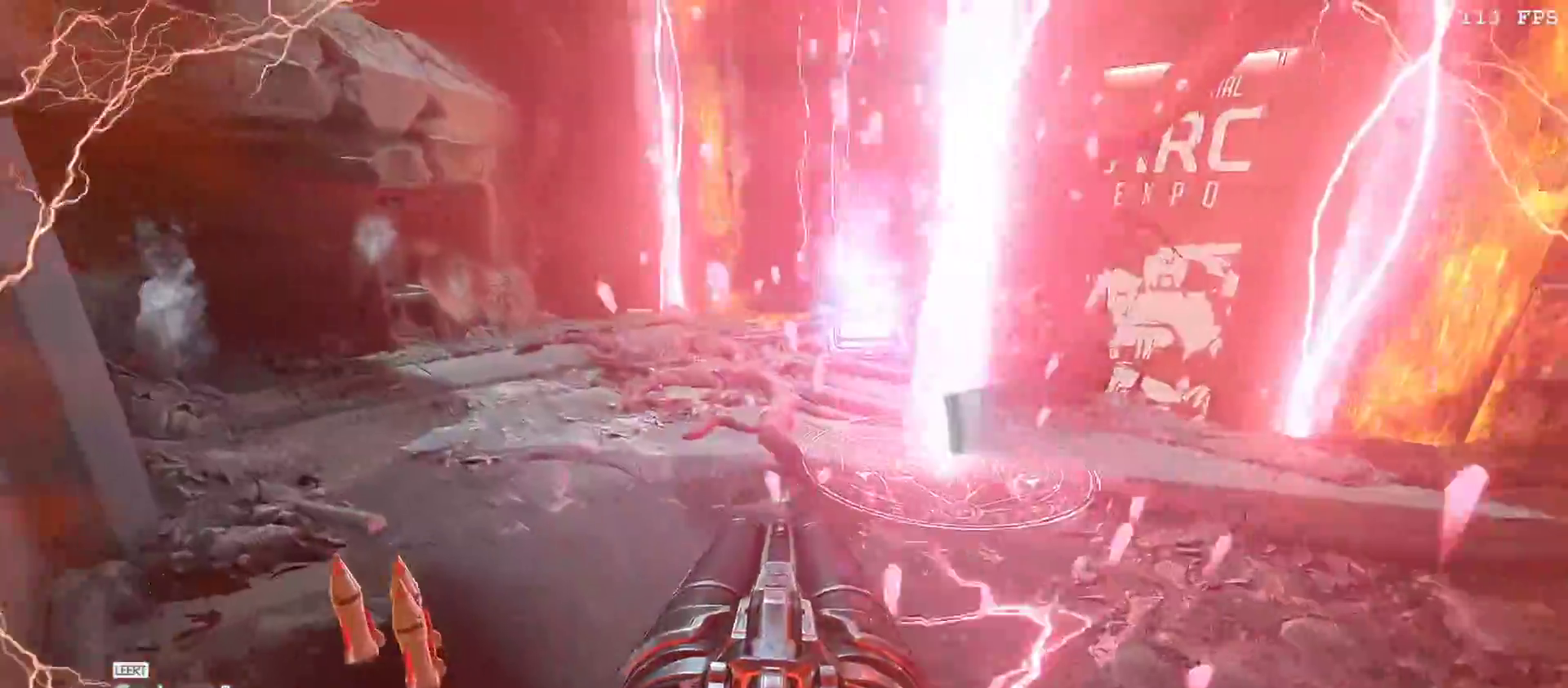
{"keys": ["a", "w"], "mouse": [], "events": [[100, "space", "down"], [233, "space", "up"]]}
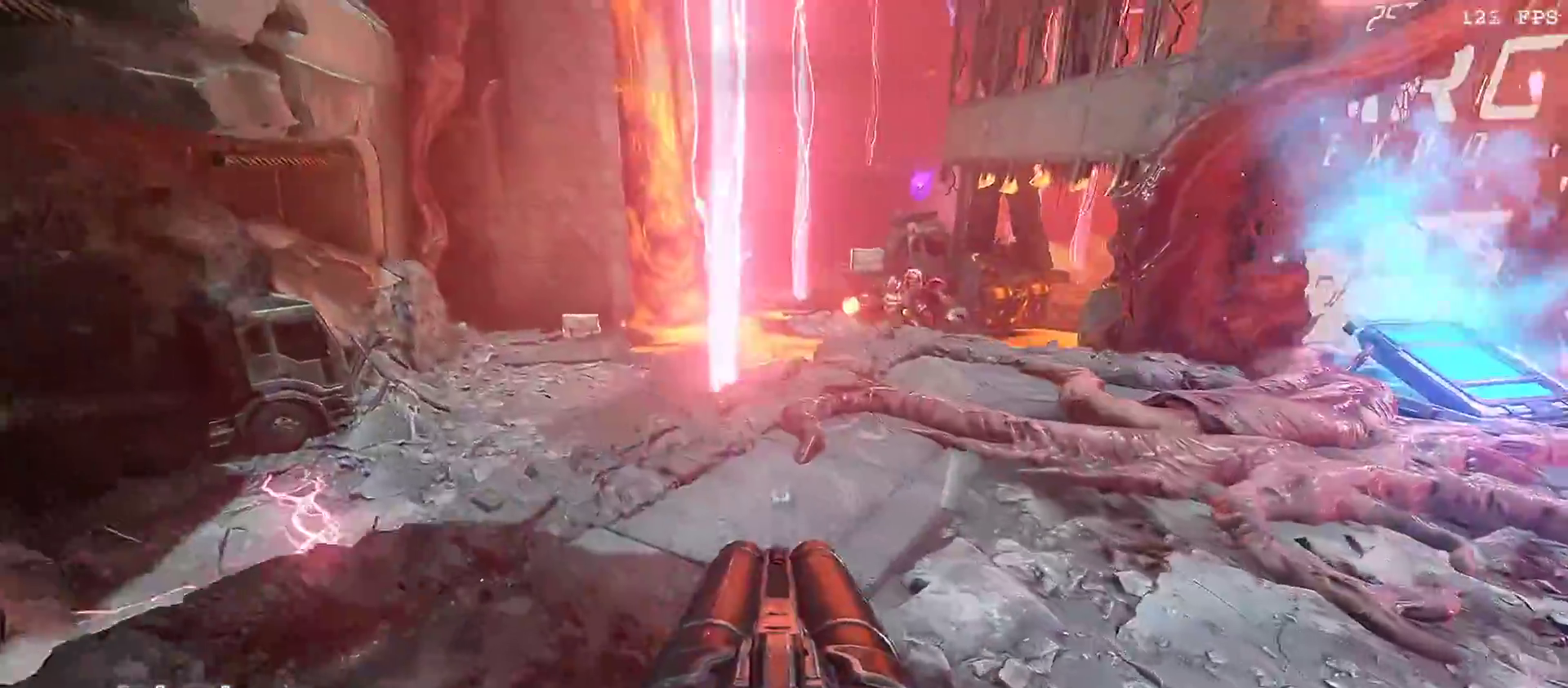
{"keys": ["a", "v", "w"], "mouse": [], "events": [[250, "v", "down"], [300, "v", "up"], [433, "v", "down"]]}
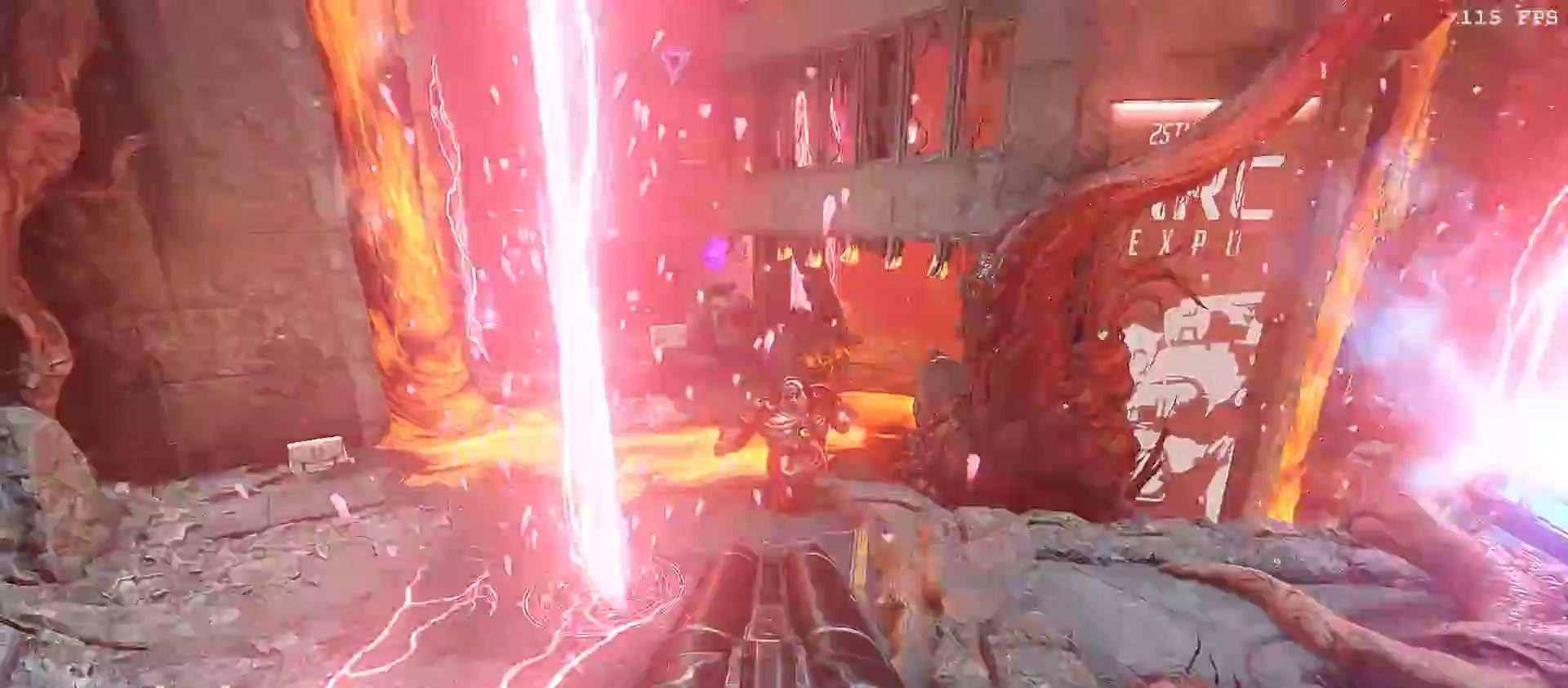
{"keys": ["a"], "mouse": [], "events": [[33, "v", "up"], [33, "w", "up"], [67, "mouse_right", "down"], [133, "mouse_right", "up"]]}